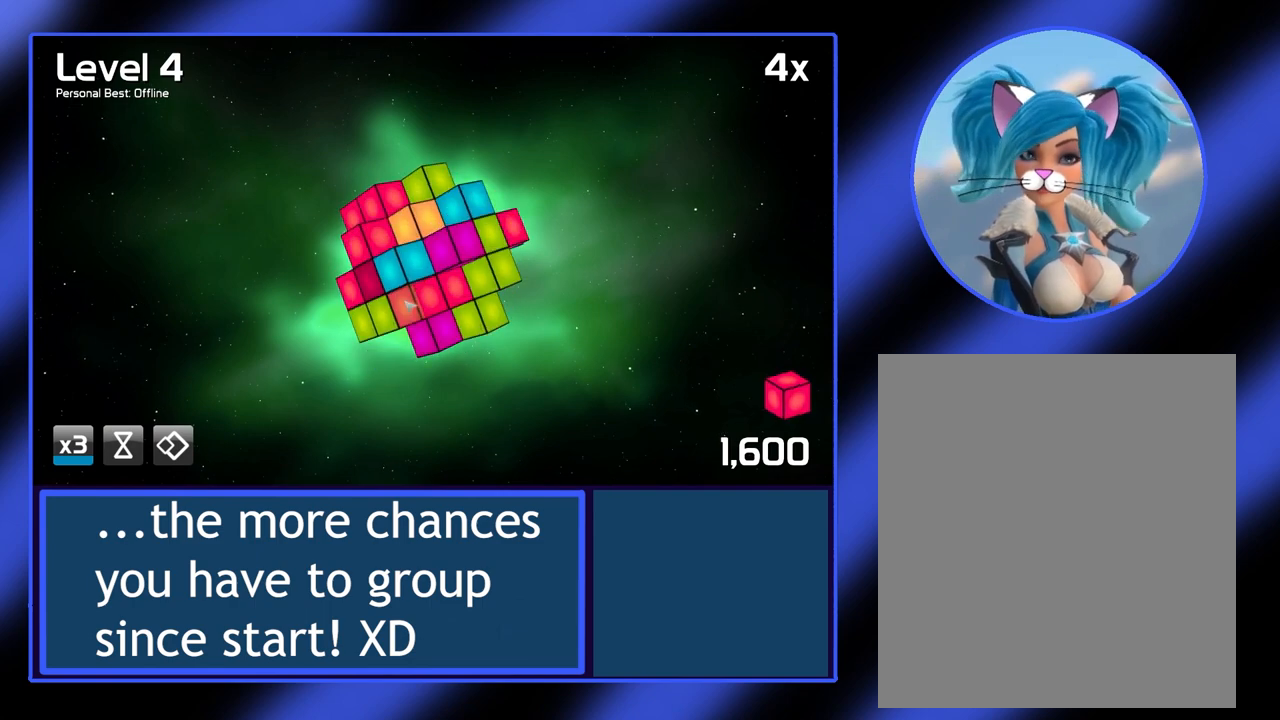
Gameplay with keyboard and mouse; each line is a JSON object with the keys and mouse buttons held at the frame after it. "events" lists presses ("down") and releases ("up") of "mouse_left", "mouse_wheel", "mouse_right", "mouse_mb4" and "mouse_mb5" between this image and that frame as [ms after this image, input, new state], when the widget could be followed in between. "mouse_left", "mouse_wheel", "mouse_right", "mouse_mb4", "mouse_mb5" = the "left", "wheel", "right", "mb4", "mb5" buttons of the "mouse" list. No other keys are recorded. "wheel" means that the mouse wheel is clicked or scrolled. Not read: mouse_move.
{"keys": [], "mouse": [], "events": [[33, "mouse_left", "up"]]}
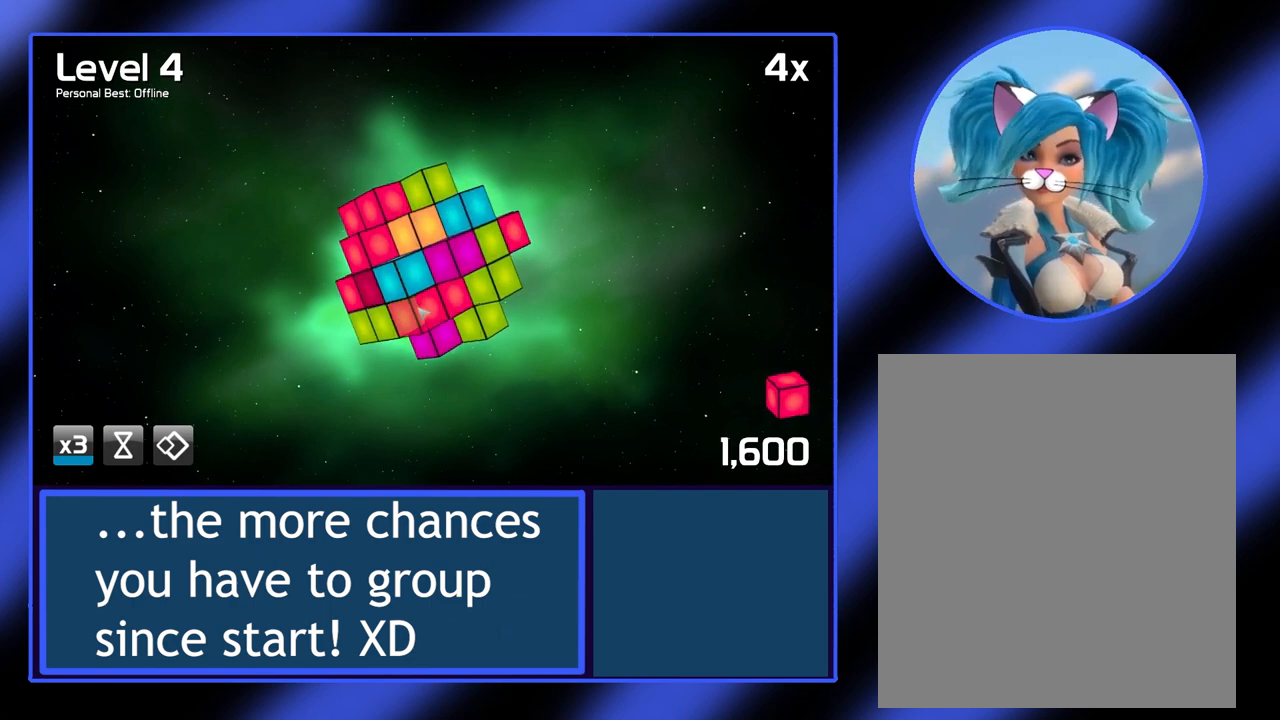
{"keys": [], "mouse": [], "events": []}
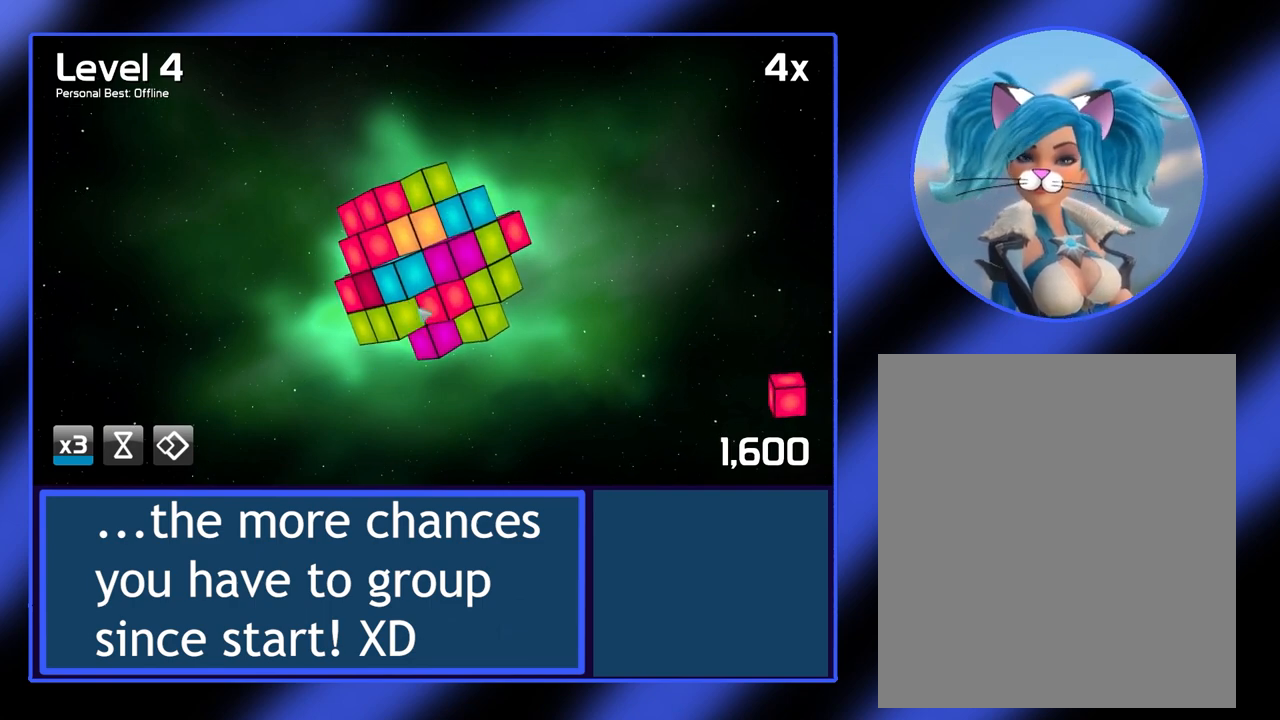
{"keys": [], "mouse": [], "events": []}
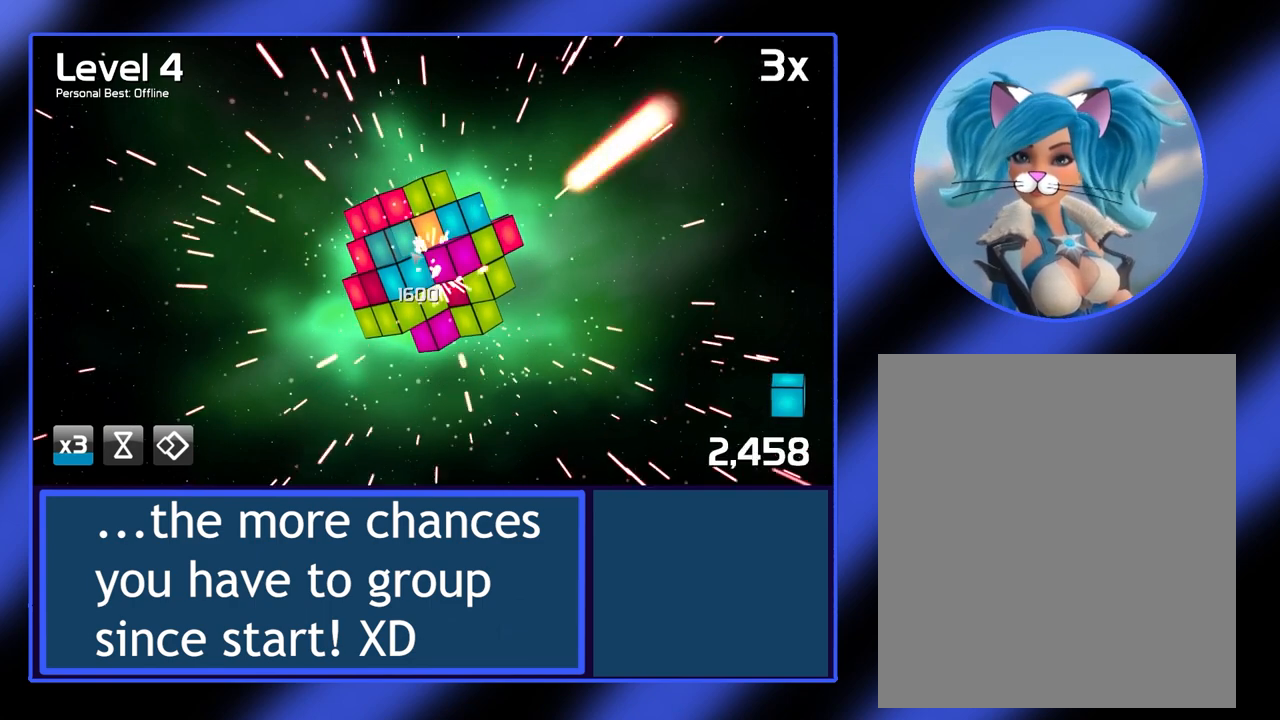
{"keys": [], "mouse": [], "events": [[167, "mouse_left", "down"], [500, "mouse_left", "up"]]}
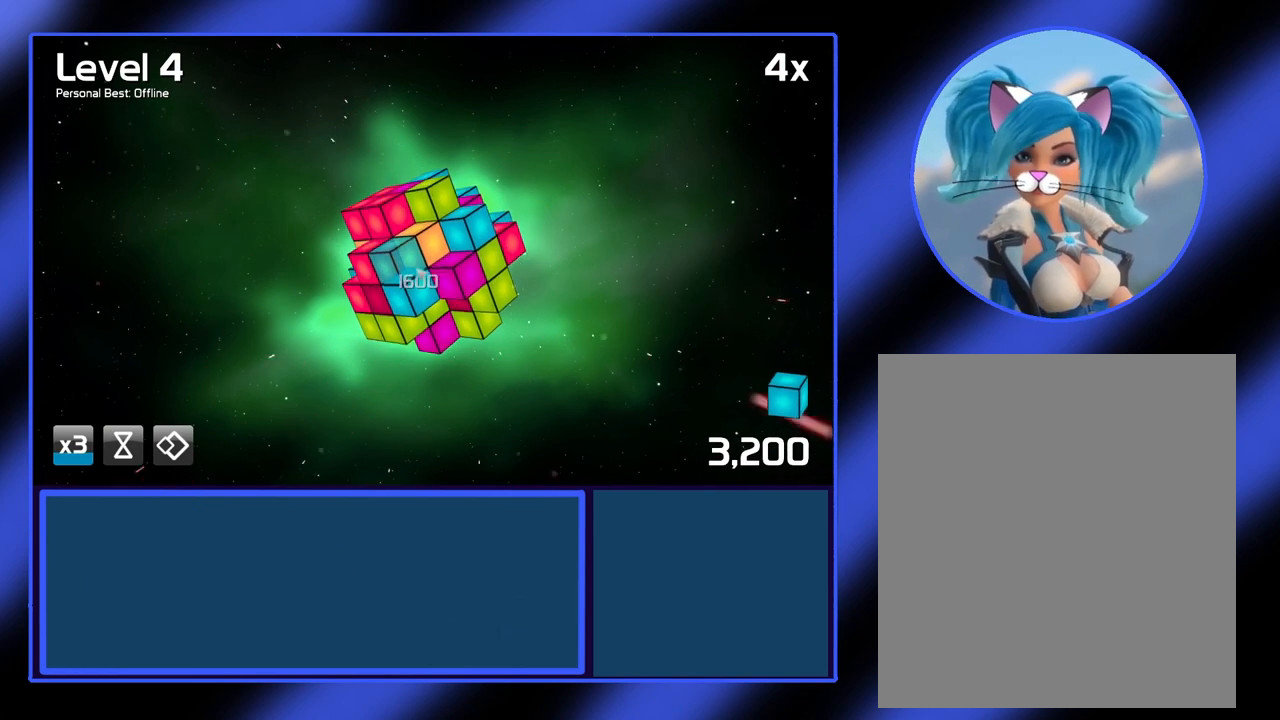
{"keys": [], "mouse": [], "events": []}
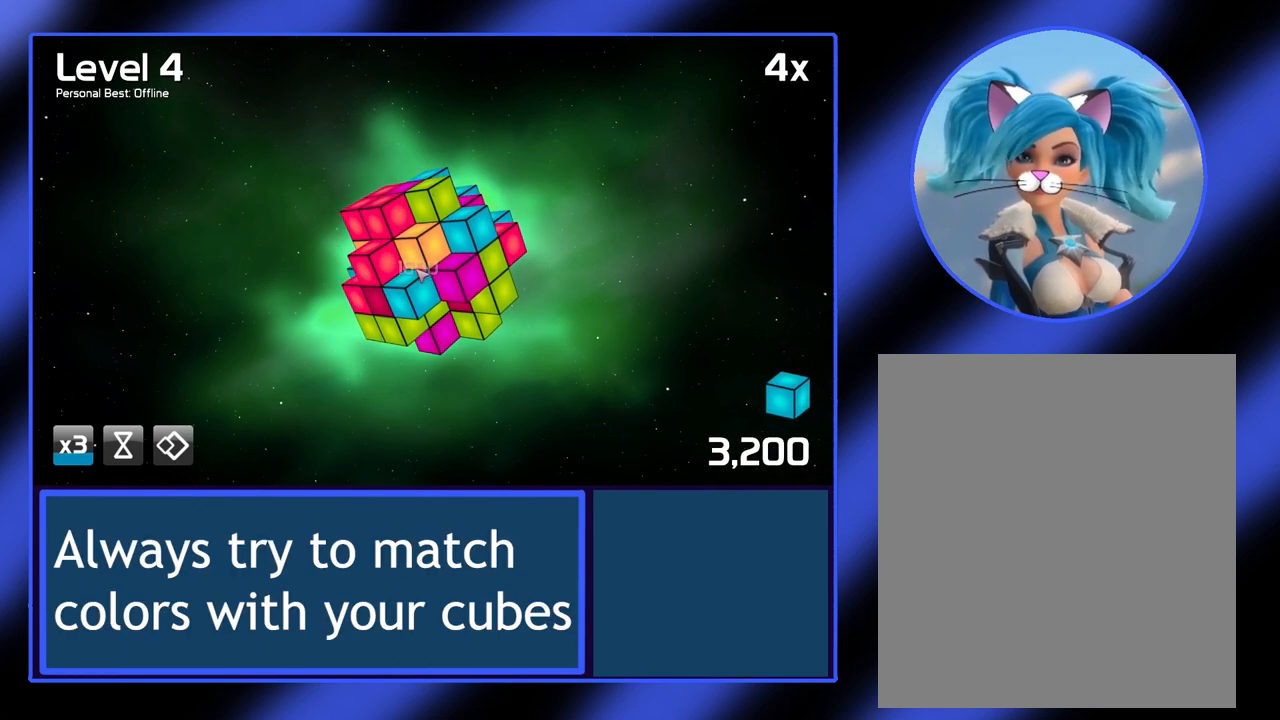
{"keys": [], "mouse": ["left"], "events": [[500, "mouse_left", "down"]]}
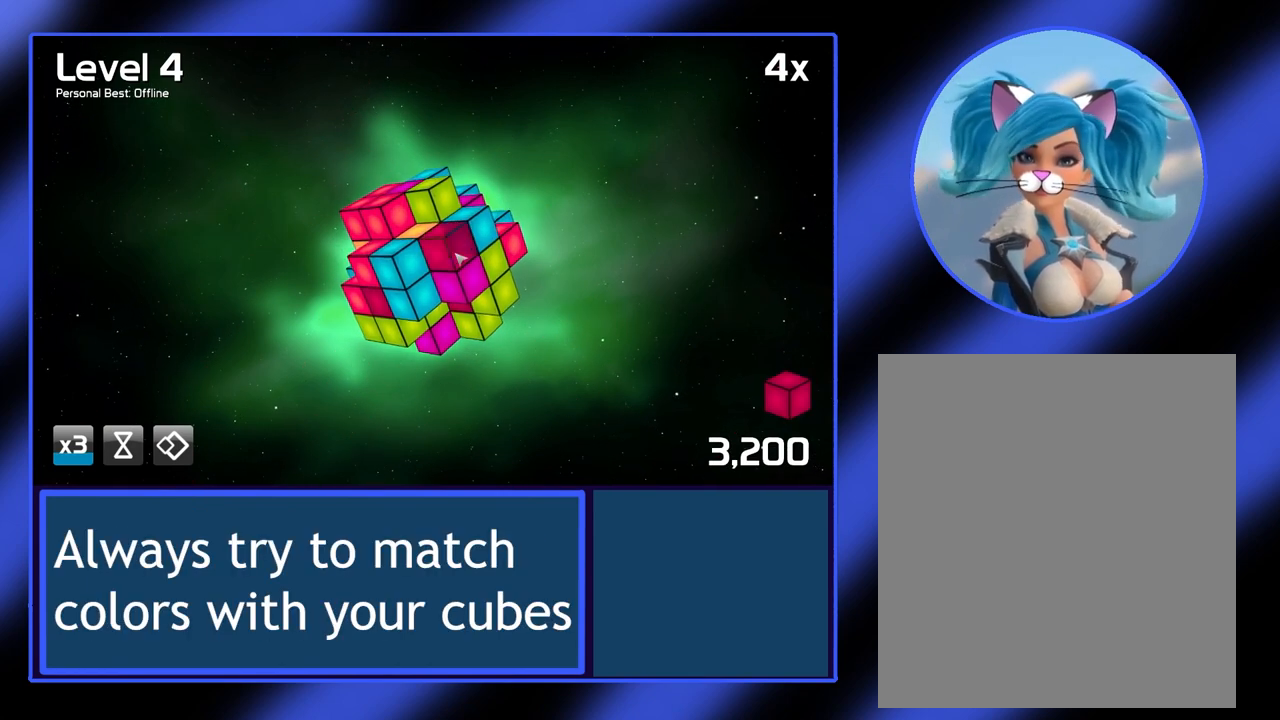
{"keys": [], "mouse": ["left"], "events": []}
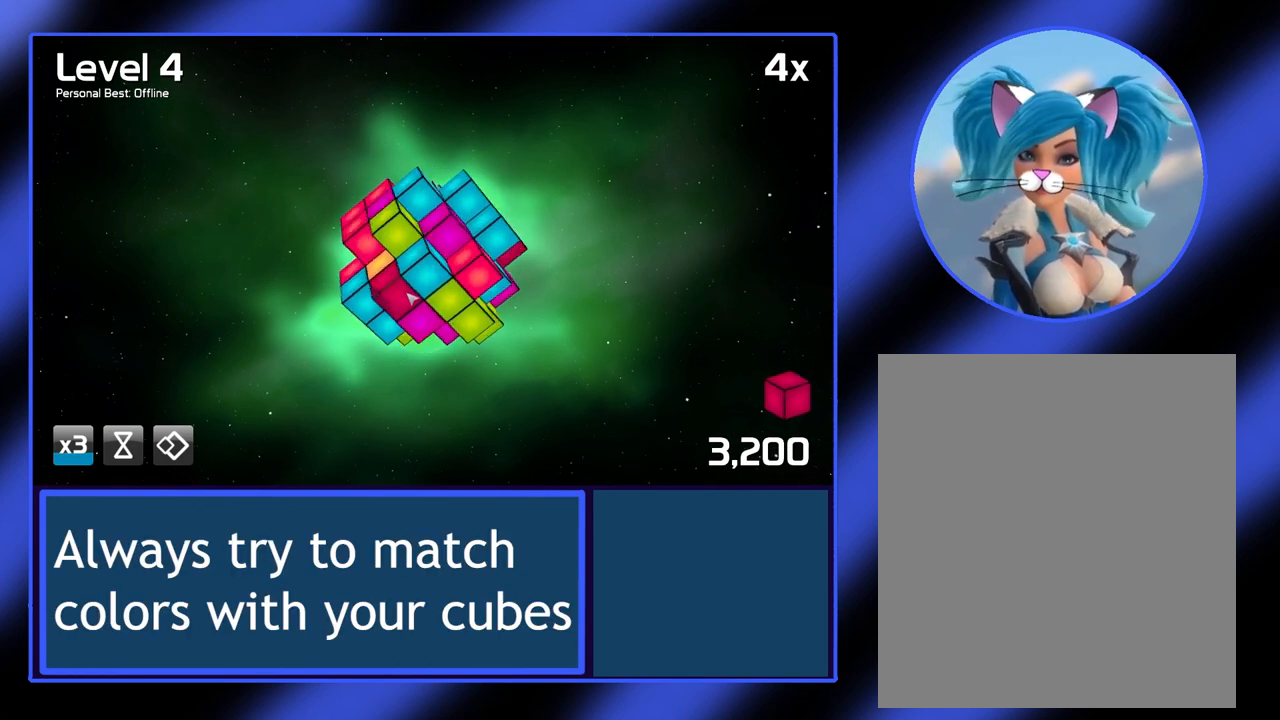
{"keys": [], "mouse": [], "events": [[267, "mouse_left", "up"]]}
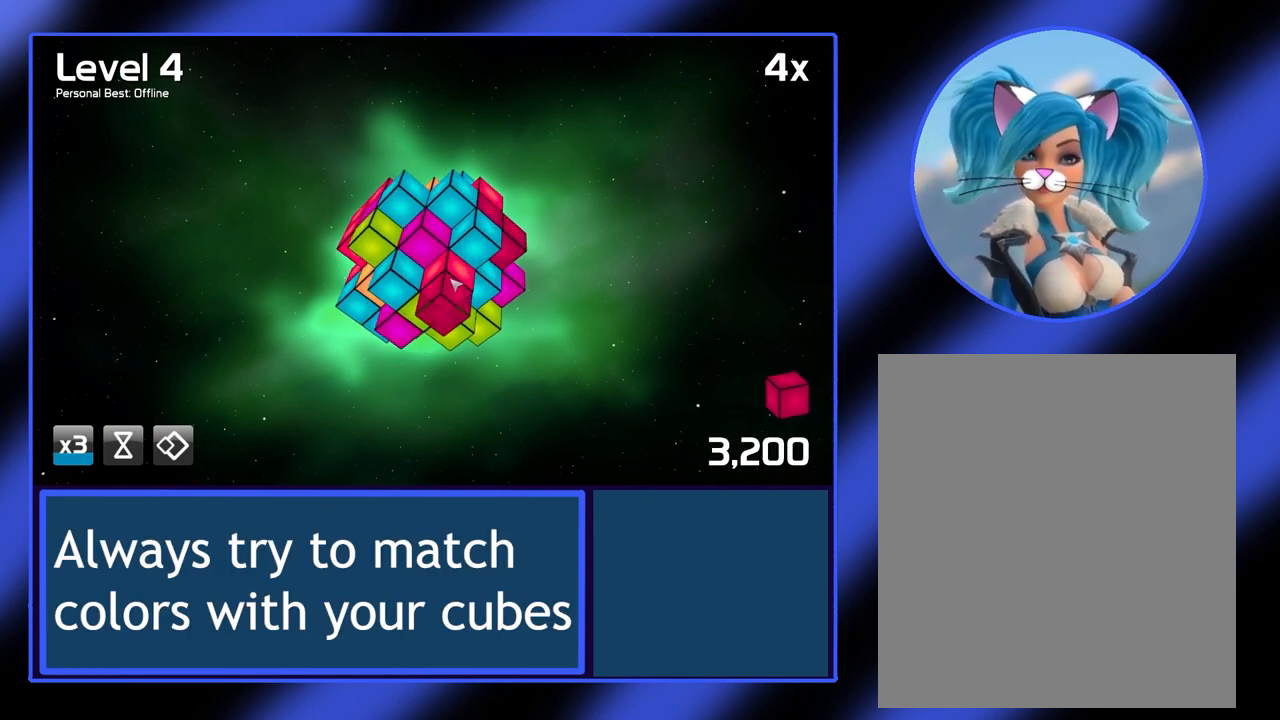
{"keys": [], "mouse": [], "events": []}
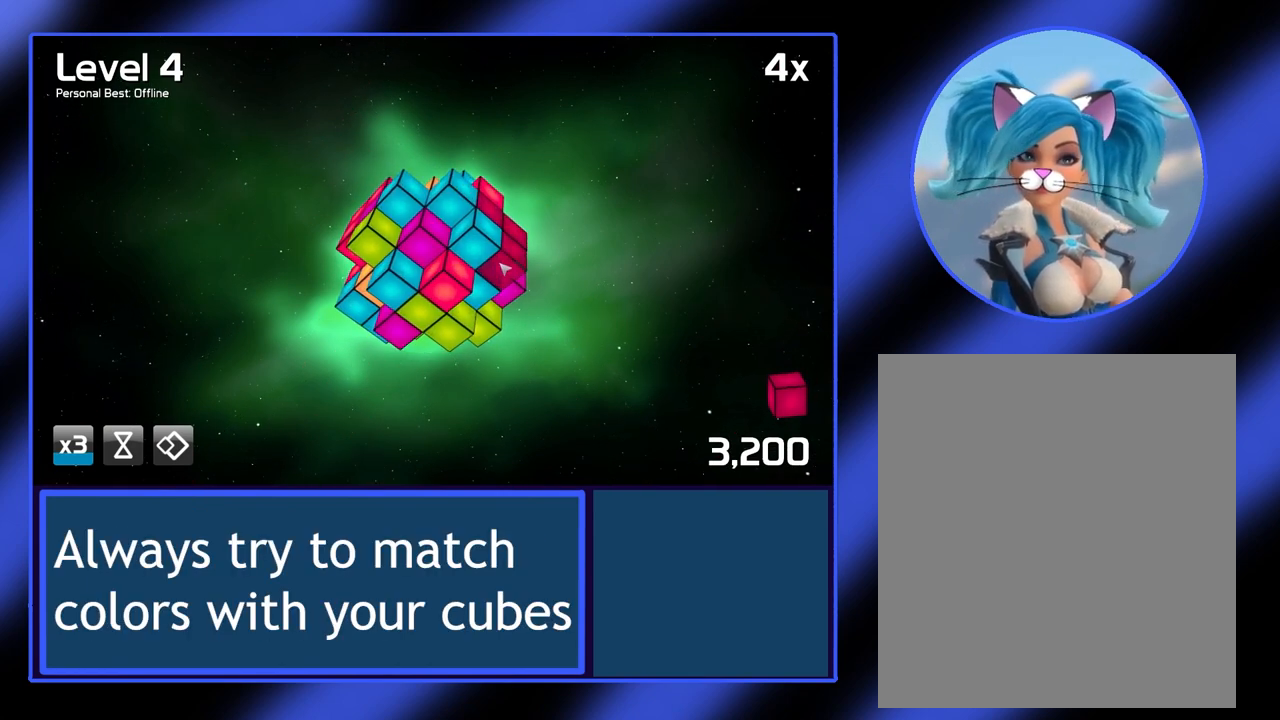
{"keys": [], "mouse": [], "events": []}
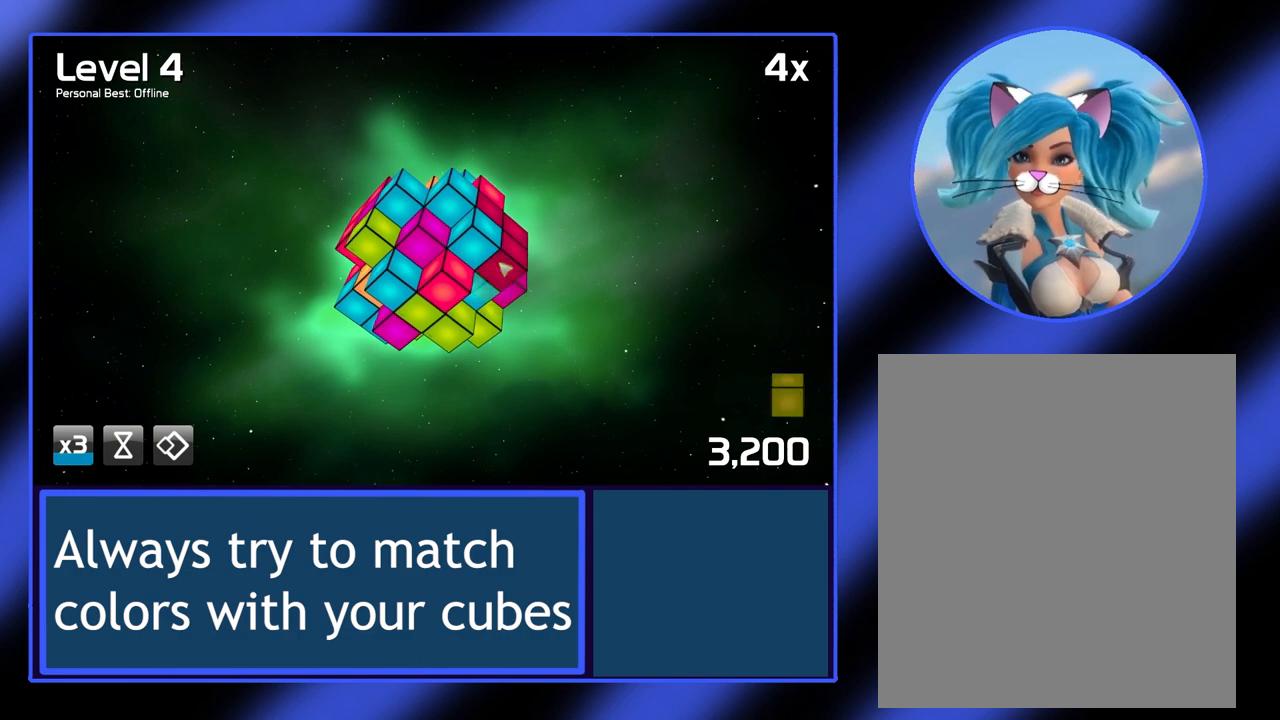
{"keys": [], "mouse": ["left"], "events": [[100, "mouse_left", "down"]]}
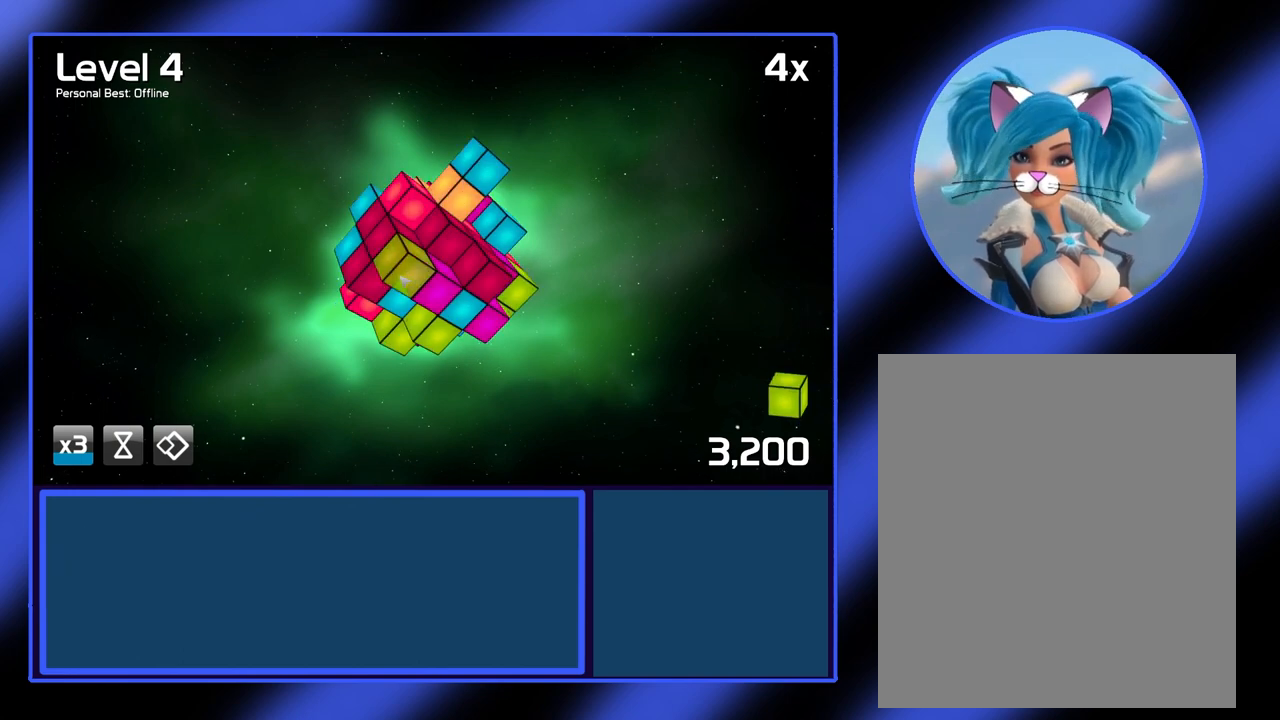
{"keys": [], "mouse": [], "events": [[467, "mouse_left", "up"]]}
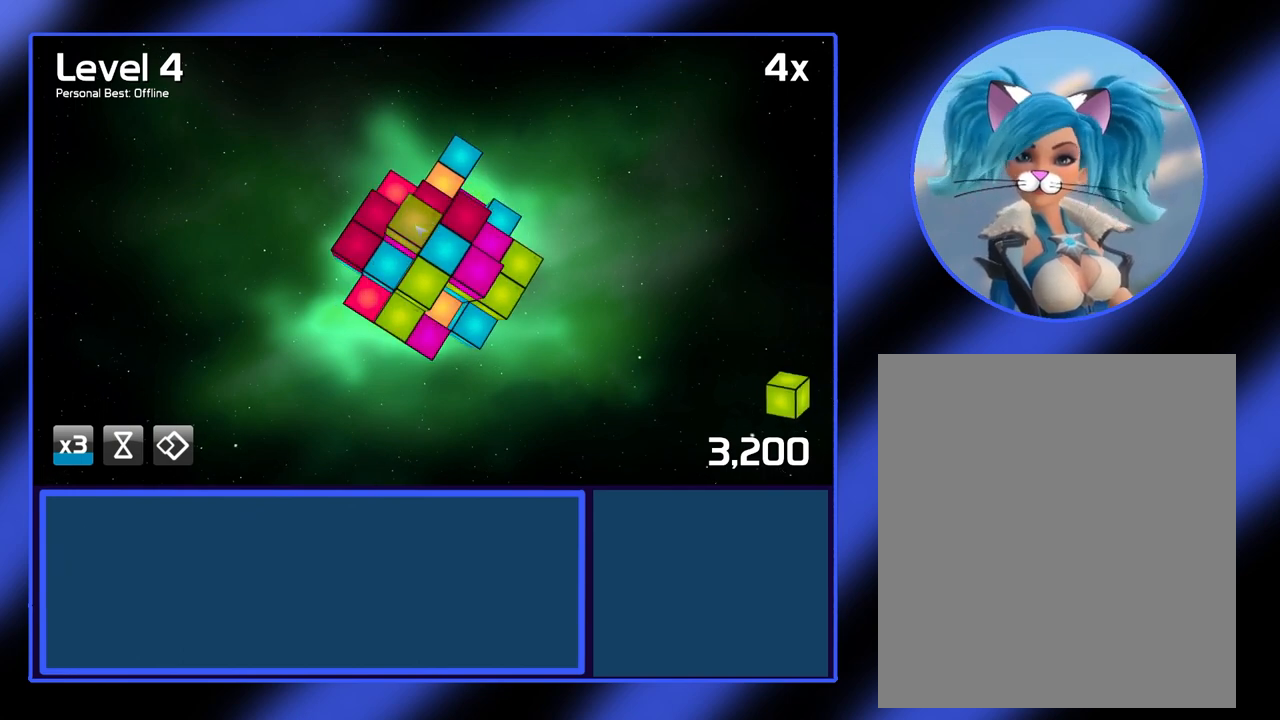
{"keys": [], "mouse": [], "events": []}
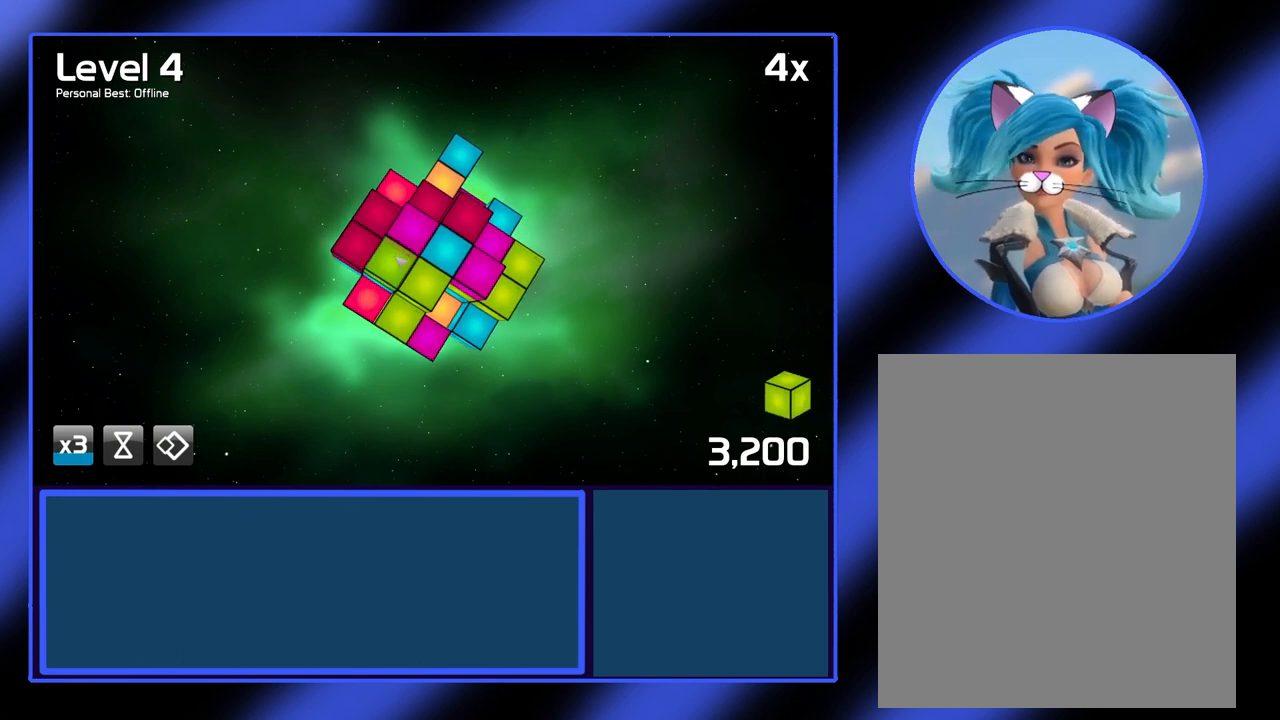
{"keys": [], "mouse": [], "events": []}
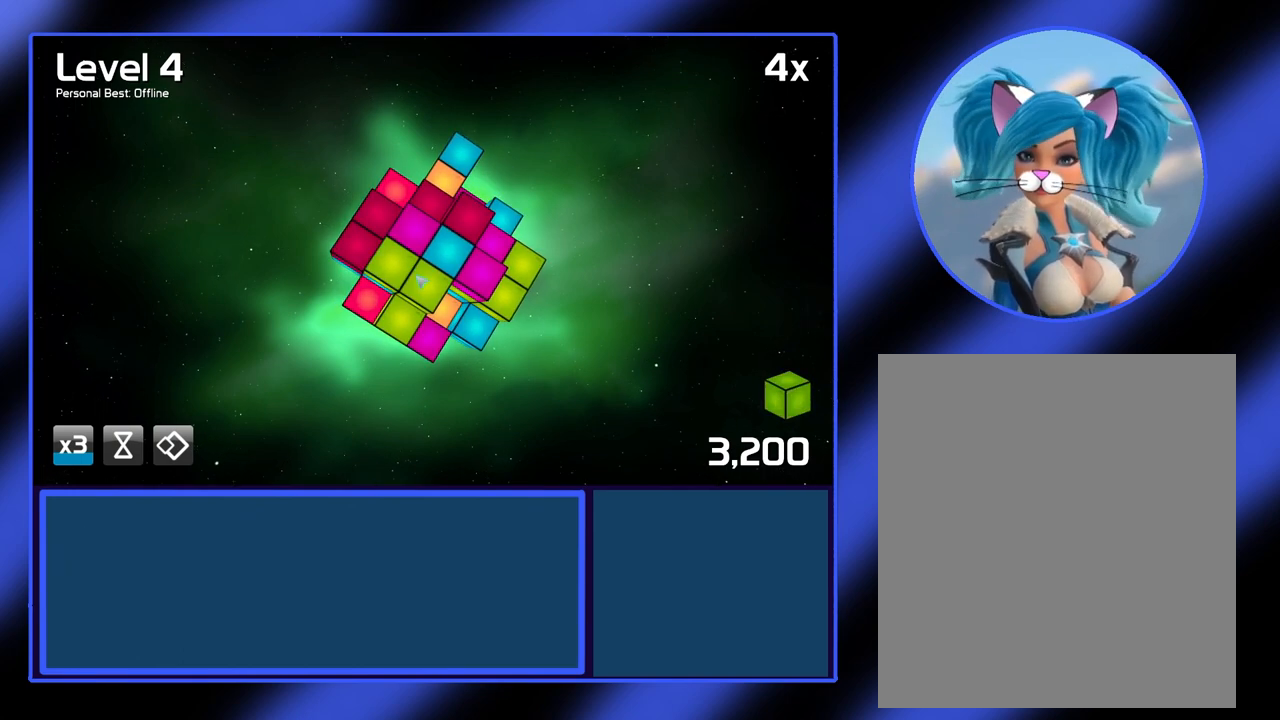
{"keys": [], "mouse": ["left"], "events": [[100, "mouse_left", "down"]]}
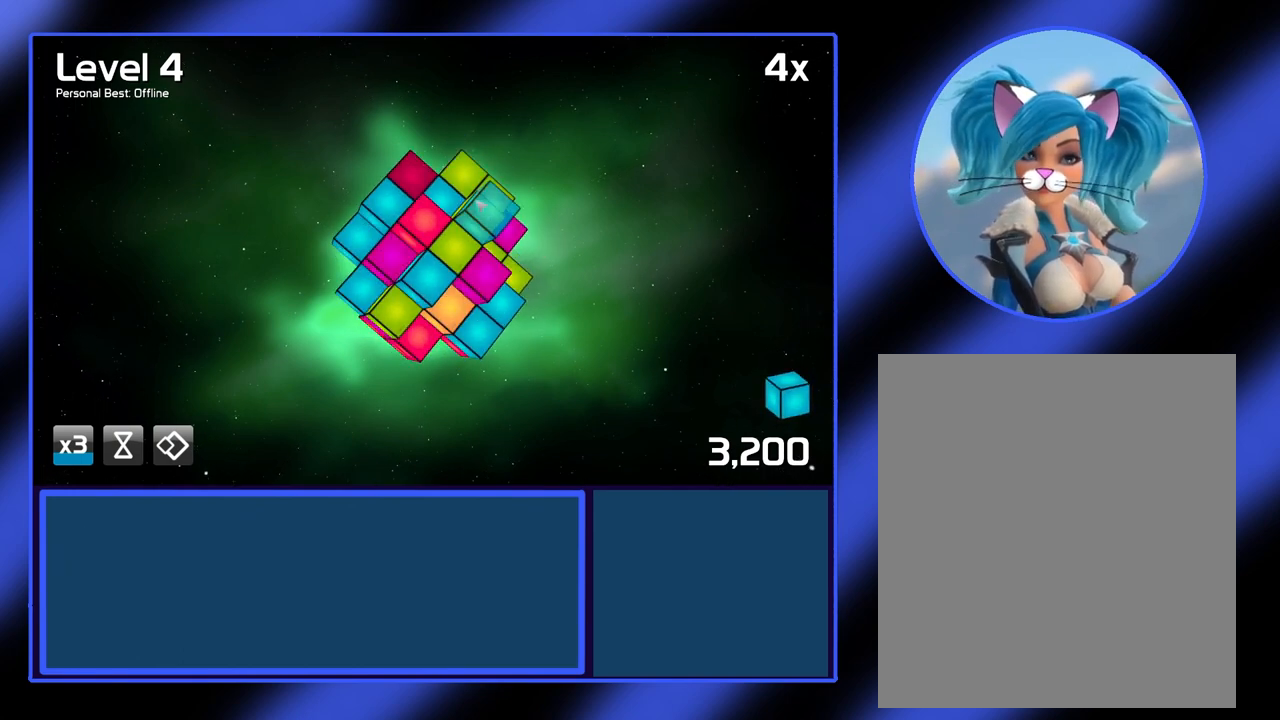
{"keys": [], "mouse": [], "events": [[233, "mouse_left", "up"]]}
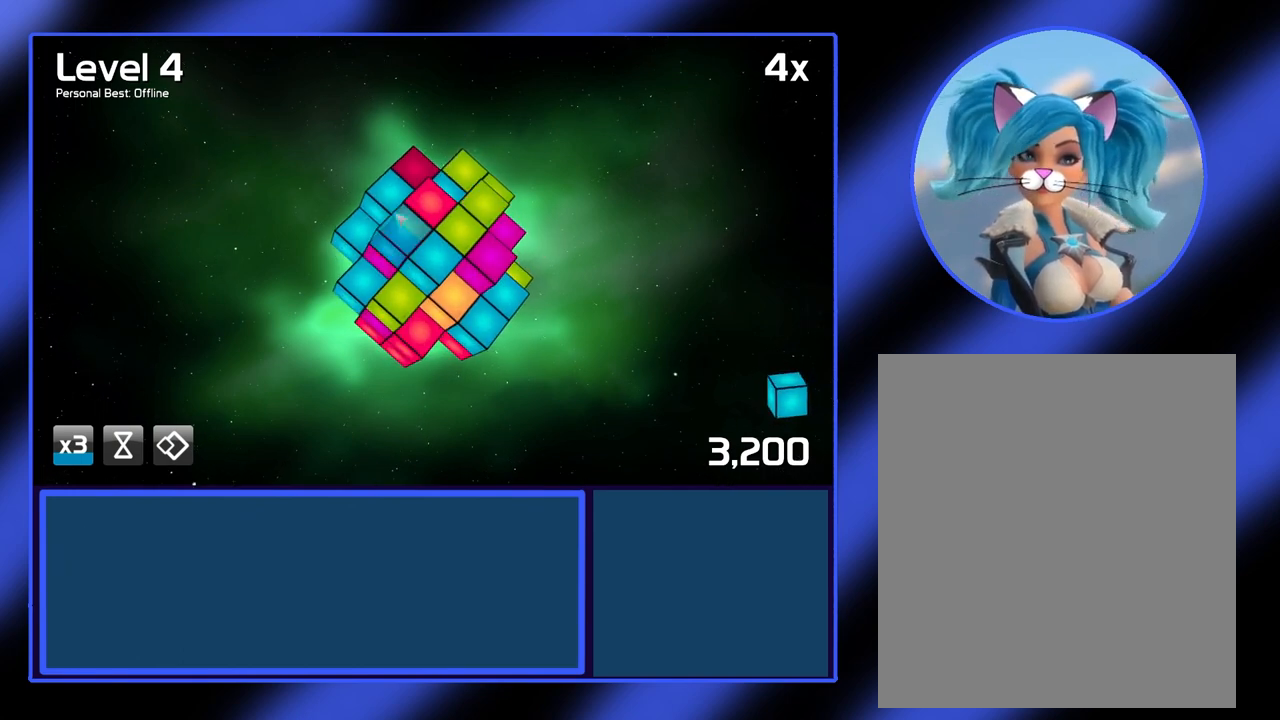
{"keys": [], "mouse": [], "events": []}
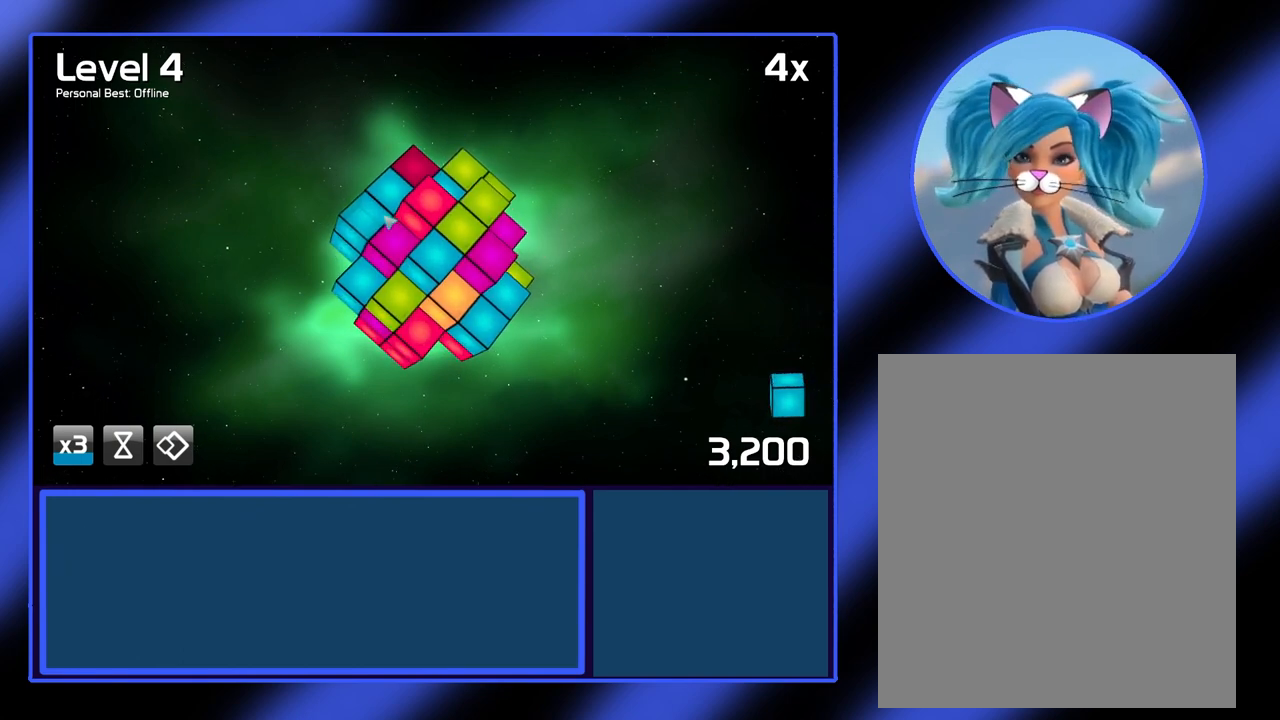
{"keys": [], "mouse": [], "events": []}
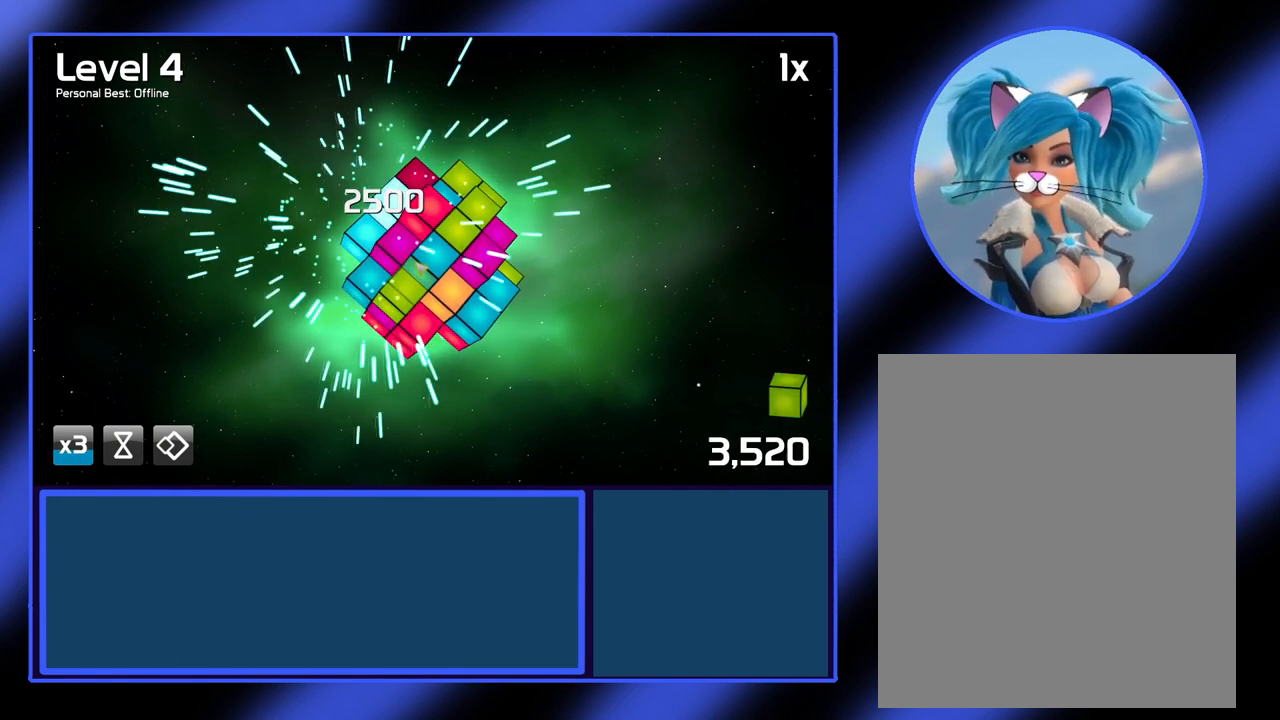
{"keys": [], "mouse": ["left"], "events": [[100, "mouse_left", "down"]]}
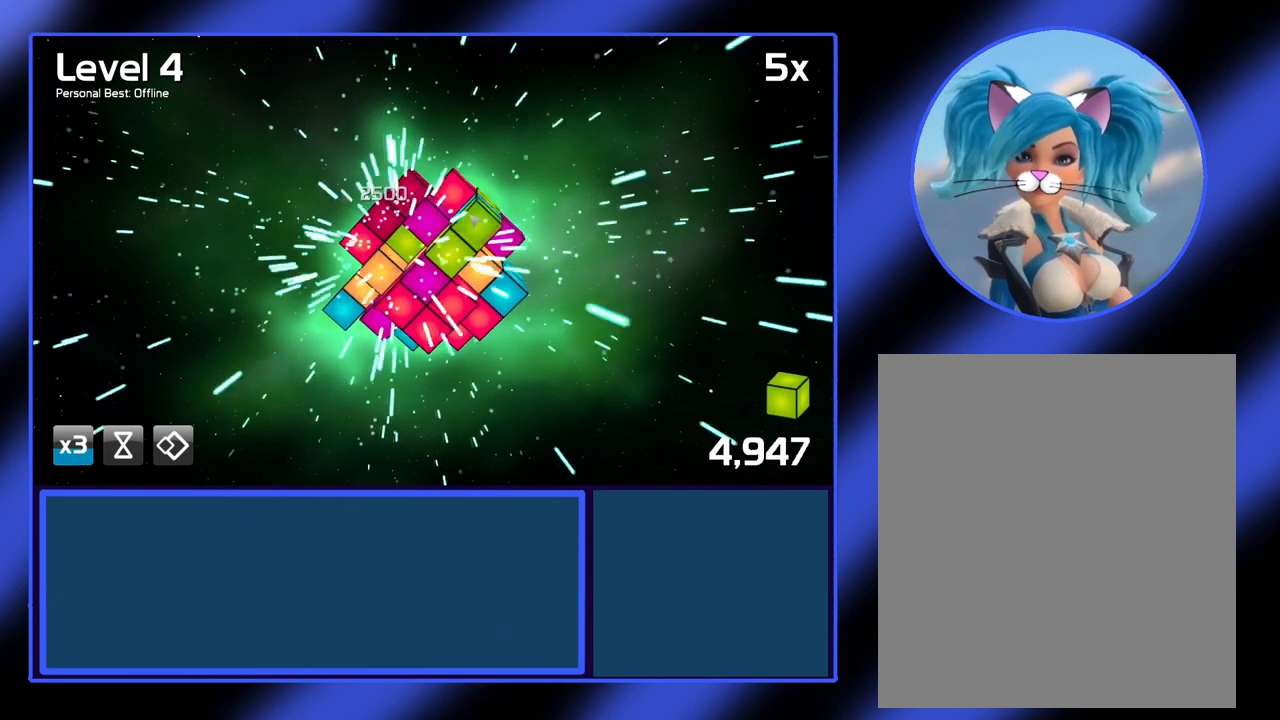
{"keys": [], "mouse": [], "events": [[467, "mouse_left", "up"]]}
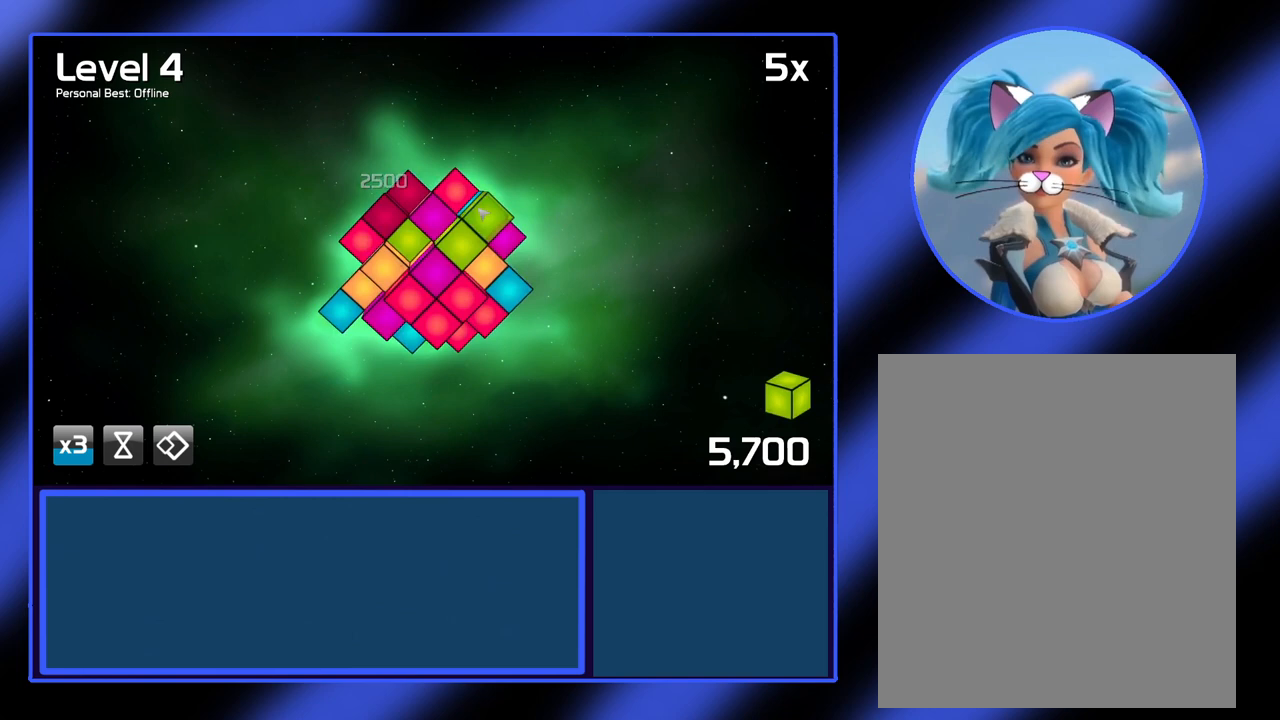
{"keys": [], "mouse": [], "events": []}
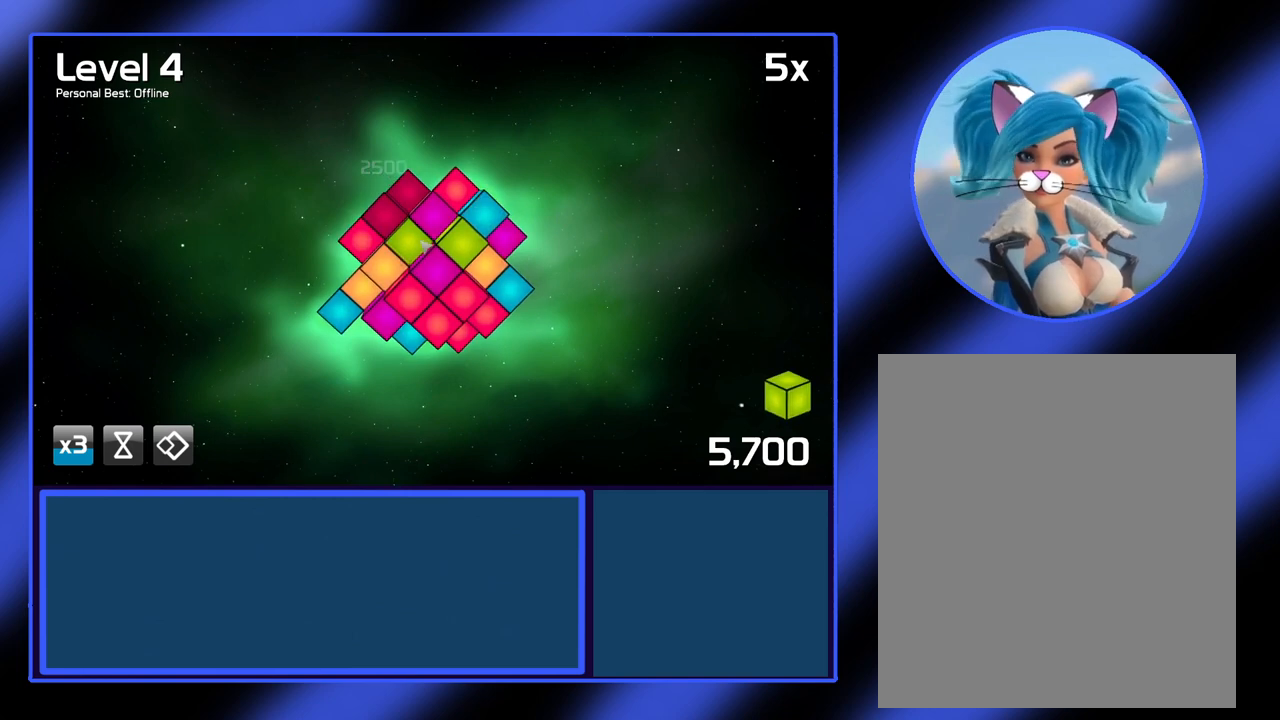
{"keys": [], "mouse": [], "events": []}
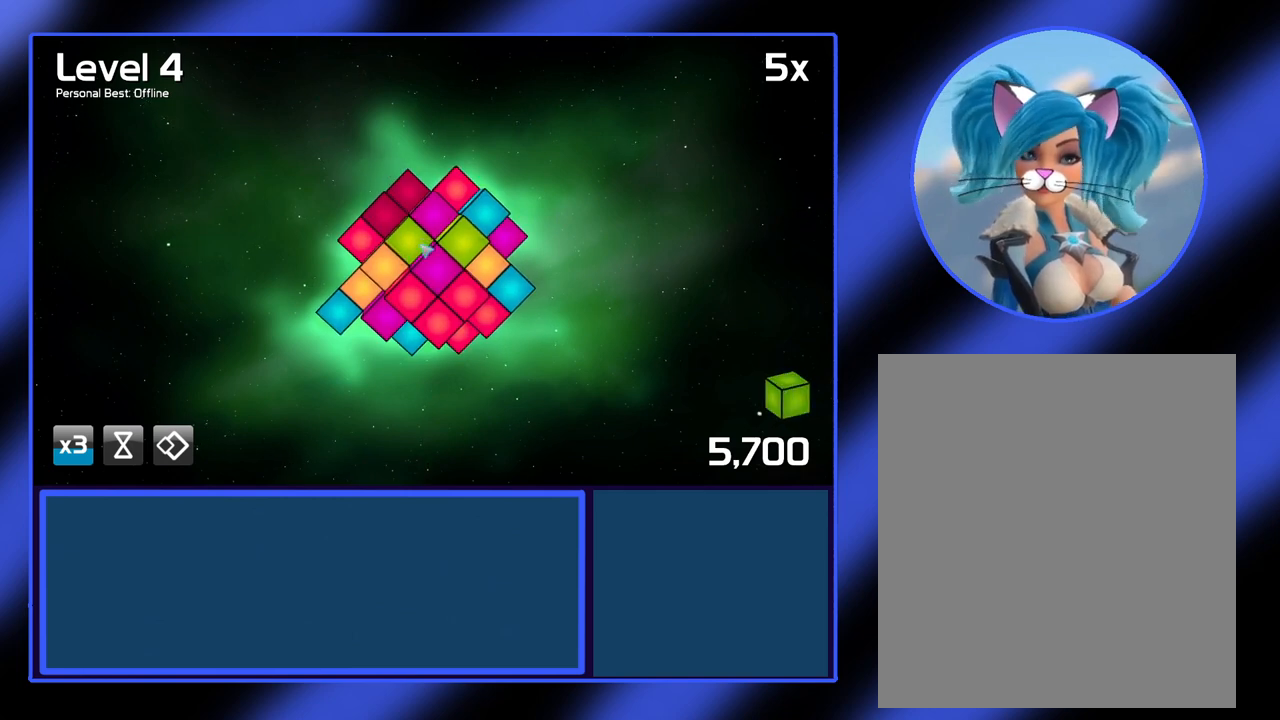
{"keys": [], "mouse": ["left"], "events": [[67, "mouse_left", "down"]]}
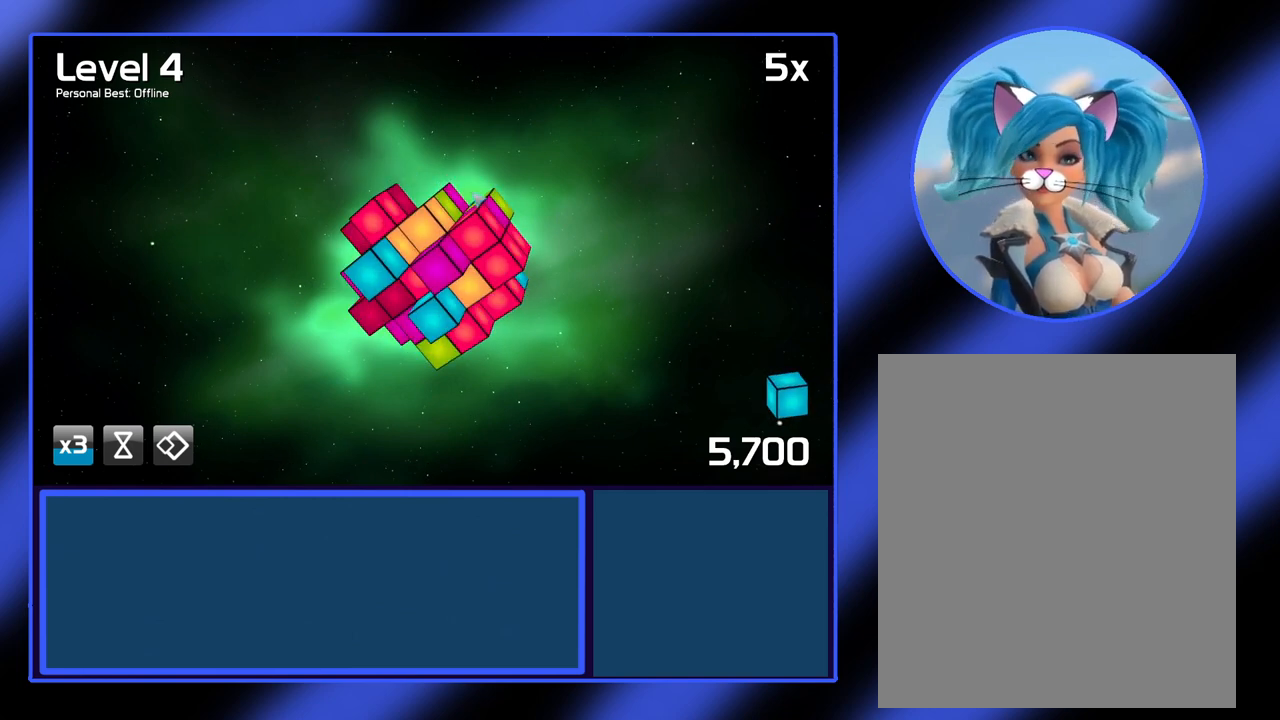
{"keys": [], "mouse": [], "events": [[267, "mouse_left", "up"]]}